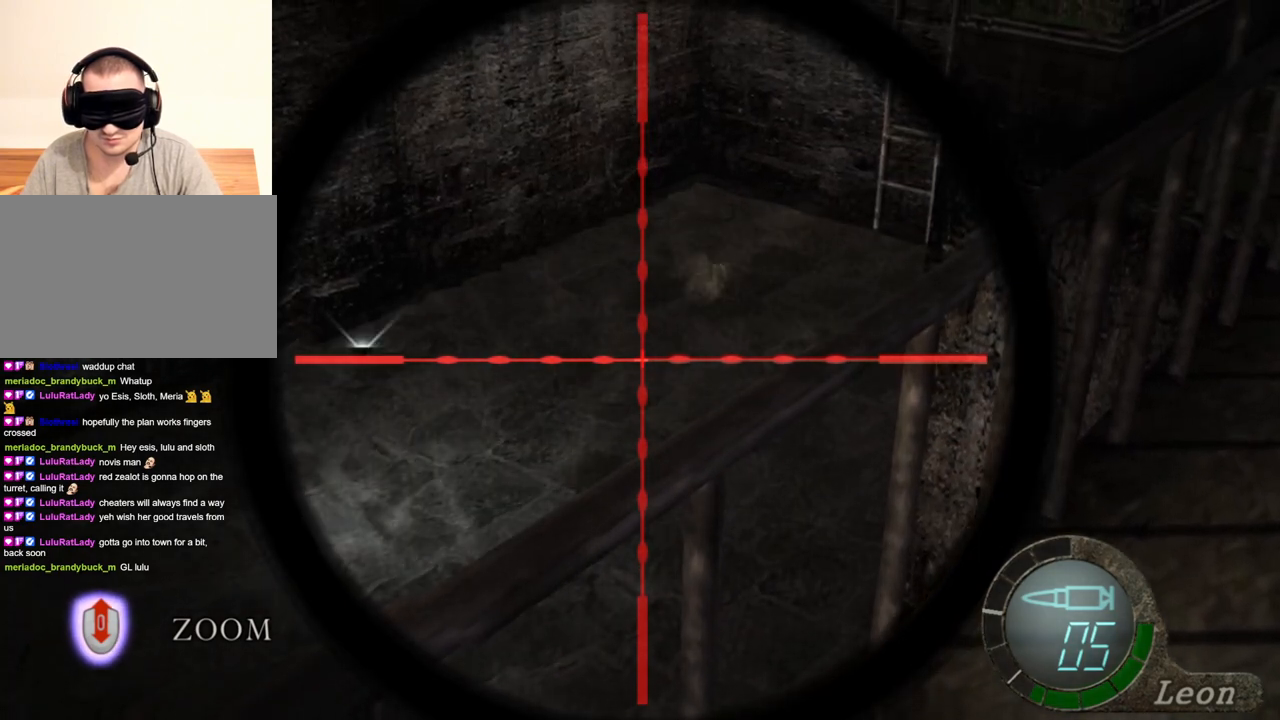
Gameplay with keyboard and mouse; each line is a JSON object with the keys and mouse buttons held at the frame after it. "events" lists presses ("down") and releases ("up") of "1", "2", "3", "4", "5", "a", "alt", "b", "c", "ctrl", "d", "e", "f", "g", "q", "r", "s", "shift", "space", "t", "tab", "tilde", "v", "w", "x", "z", "mouse_left", "mouse_wheel", "mouse_right", "mouse_mb4" and "mouse_mb5" between this image and that frame as [ms after this image, input, new state], when the widget could be followed in between. "mouse_left", "mouse_wheel", "mouse_right", "mouse_mb4", "mouse_mb5" = the "left", "wheel", "right", "mb4", "mb5" buttons of the "mouse" list. No other keys are recorded. "wheel" means that the mouse wheel is clicked or scrolled. Mouse movement is not recorded.
{"keys": [], "mouse": ["right"], "events": []}
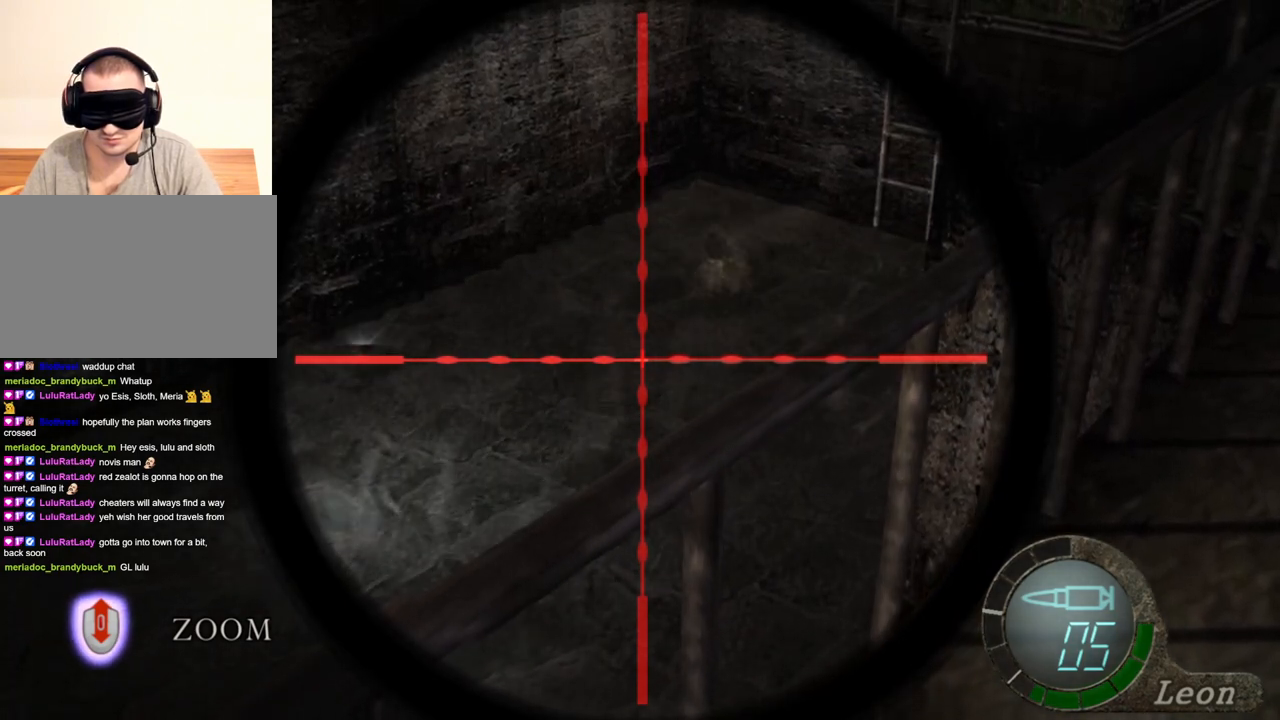
{"keys": [], "mouse": ["right"], "events": []}
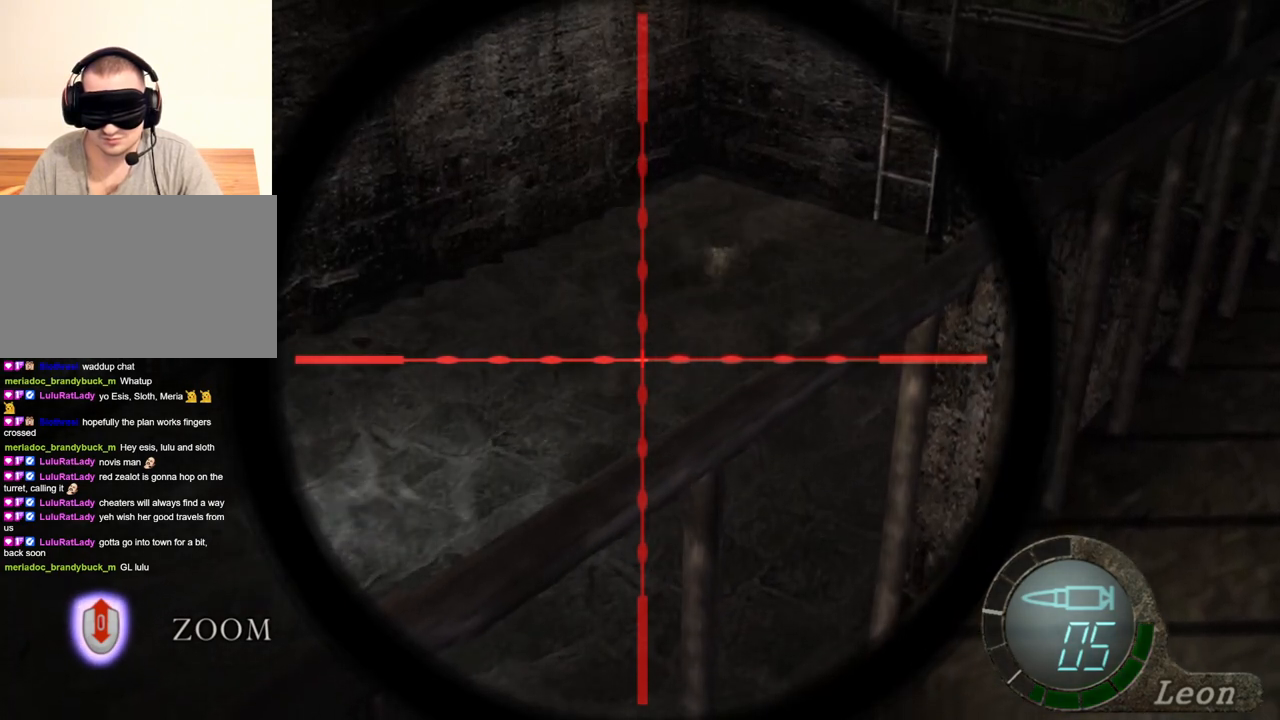
{"keys": [], "mouse": ["right"], "events": []}
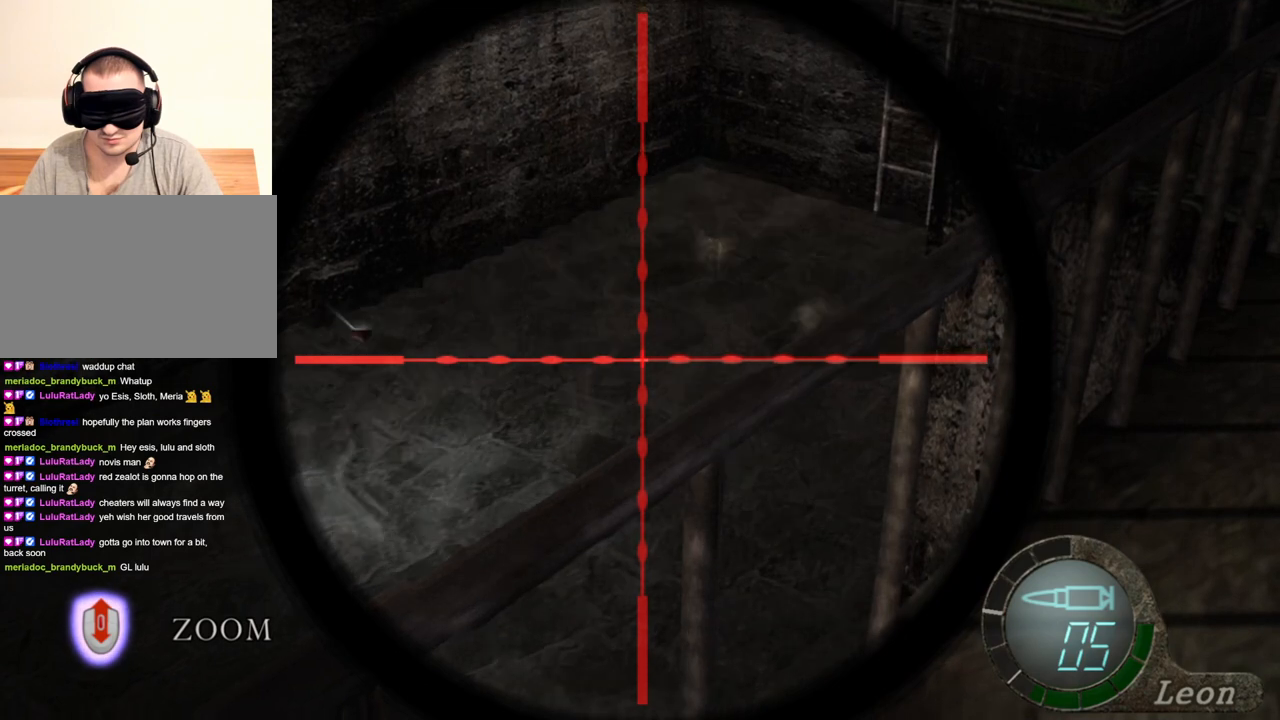
{"keys": [], "mouse": ["right"], "events": []}
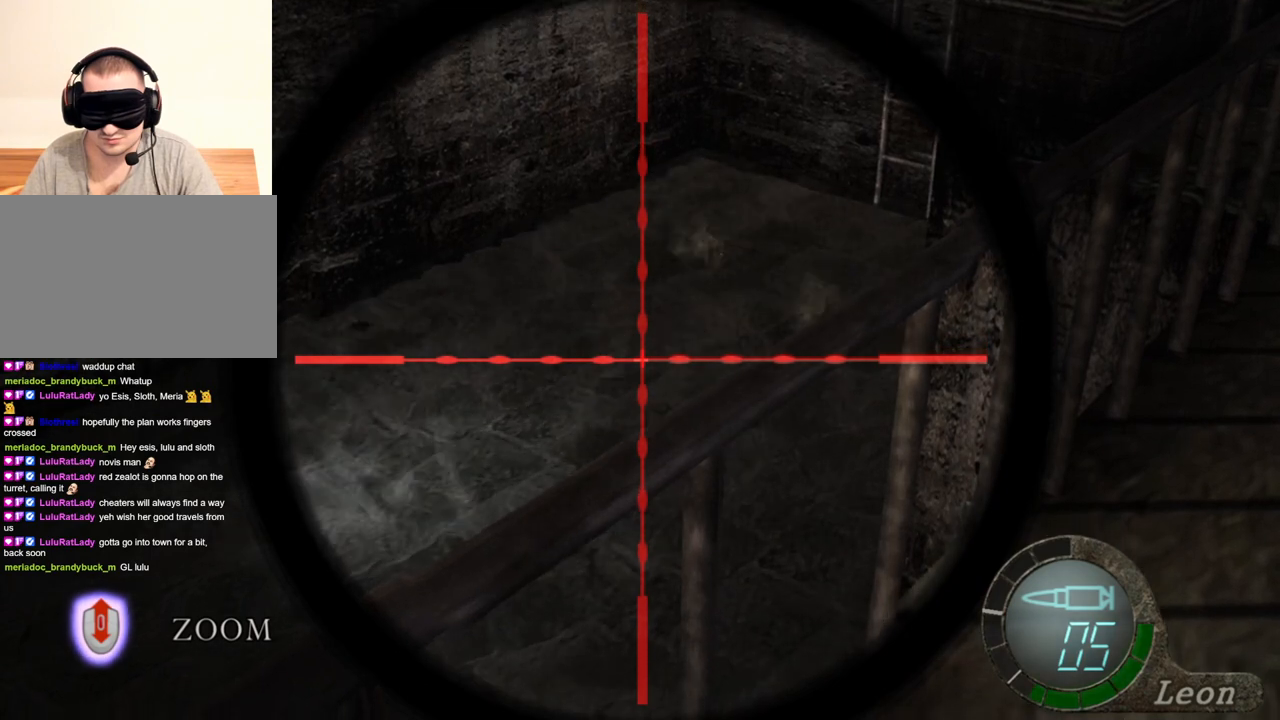
{"keys": [], "mouse": ["right"], "events": []}
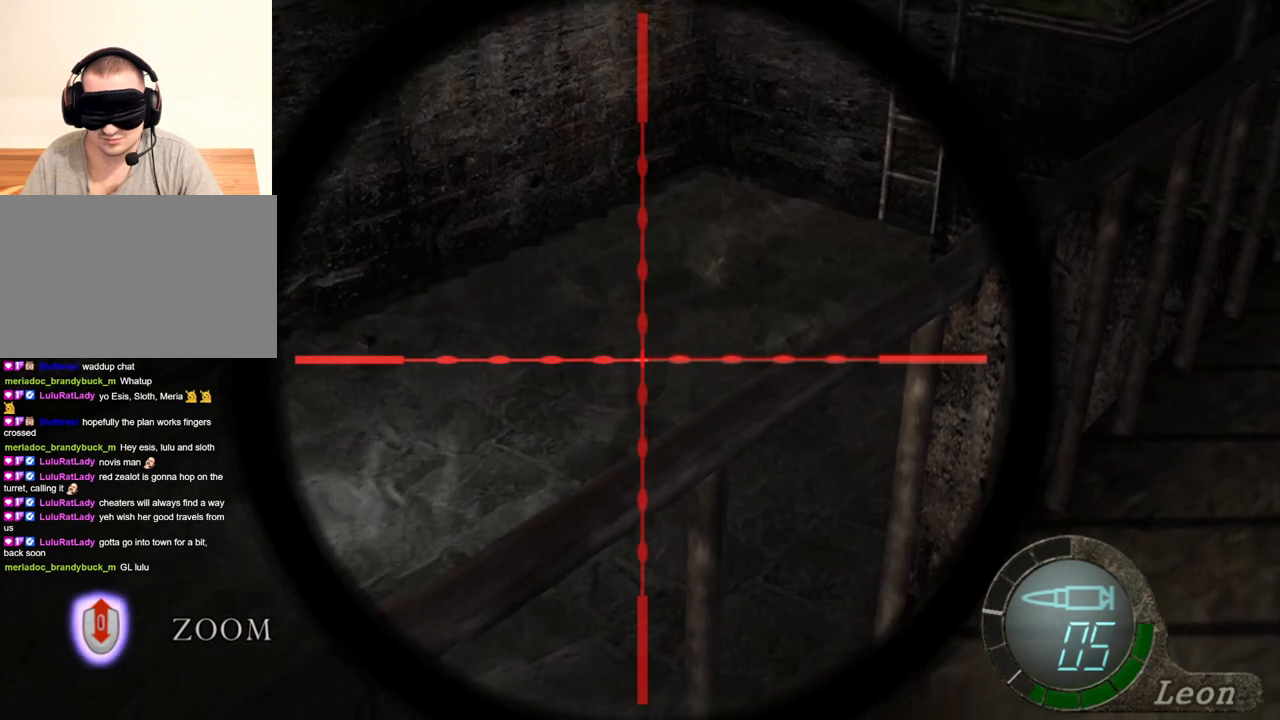
{"keys": [], "mouse": ["right"], "events": []}
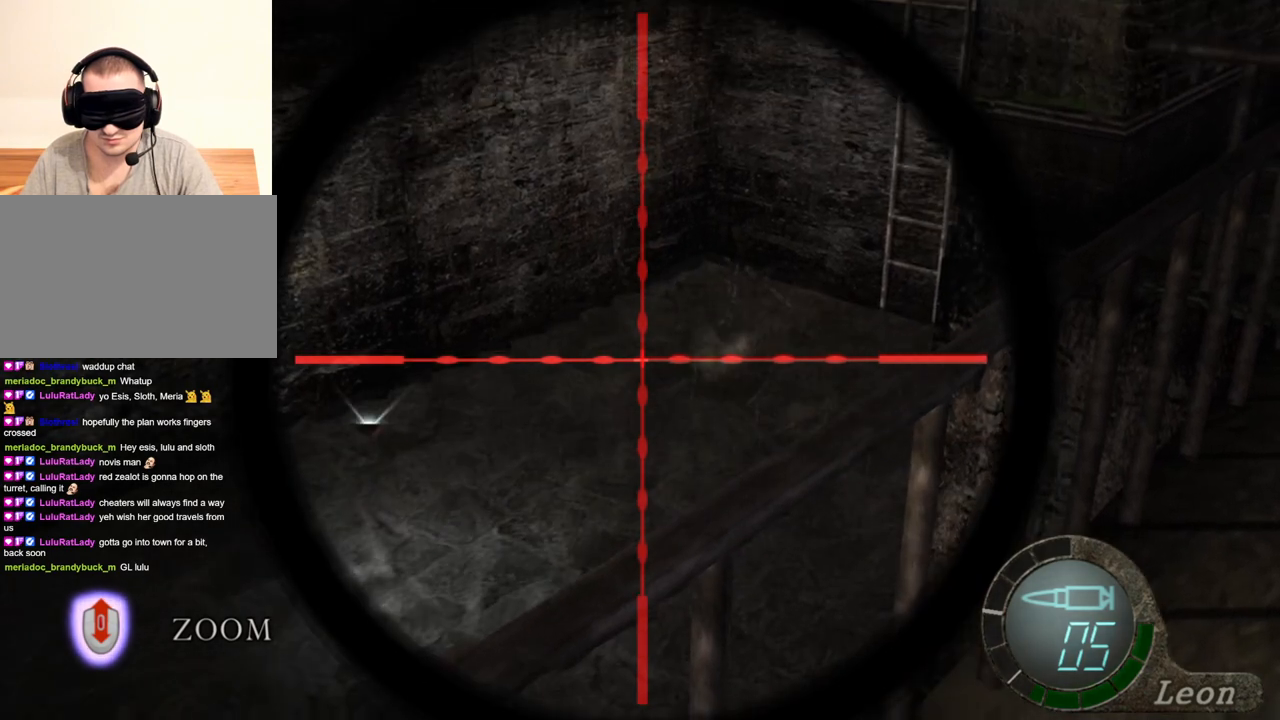
{"keys": [], "mouse": ["right"], "events": []}
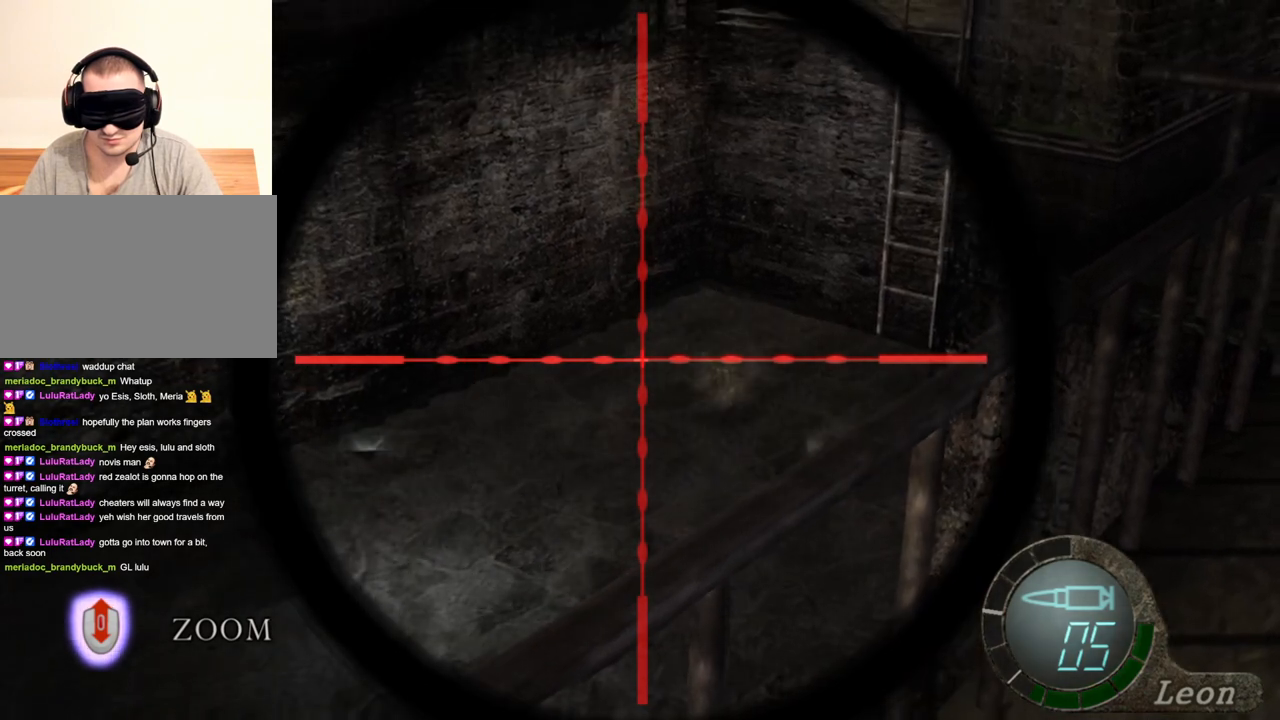
{"keys": [], "mouse": ["right"], "events": []}
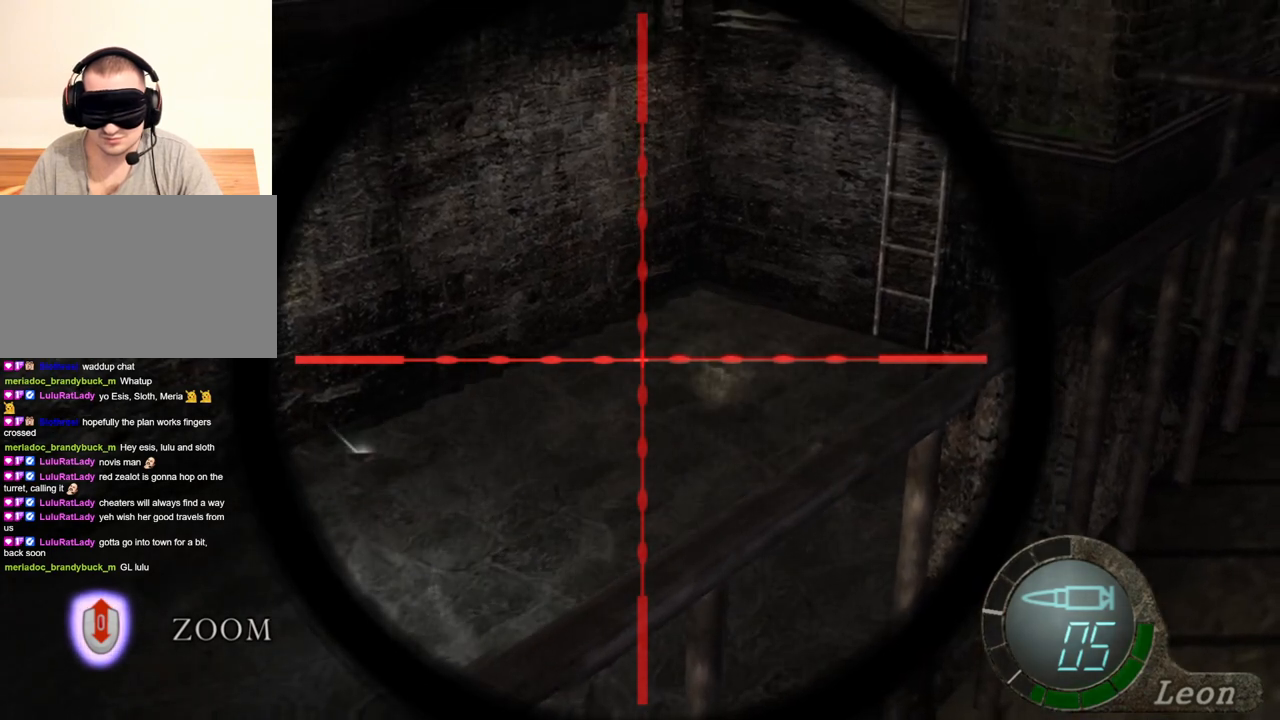
{"keys": [], "mouse": ["right"], "events": []}
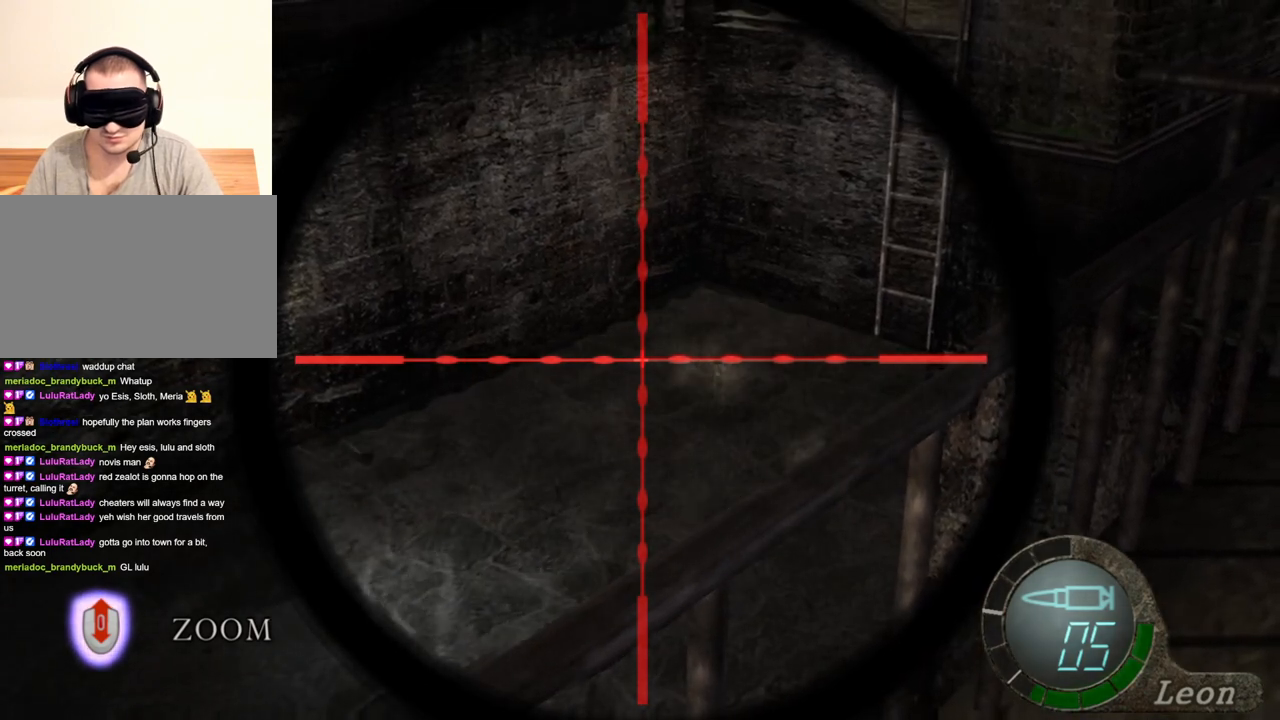
{"keys": [], "mouse": ["right"], "events": []}
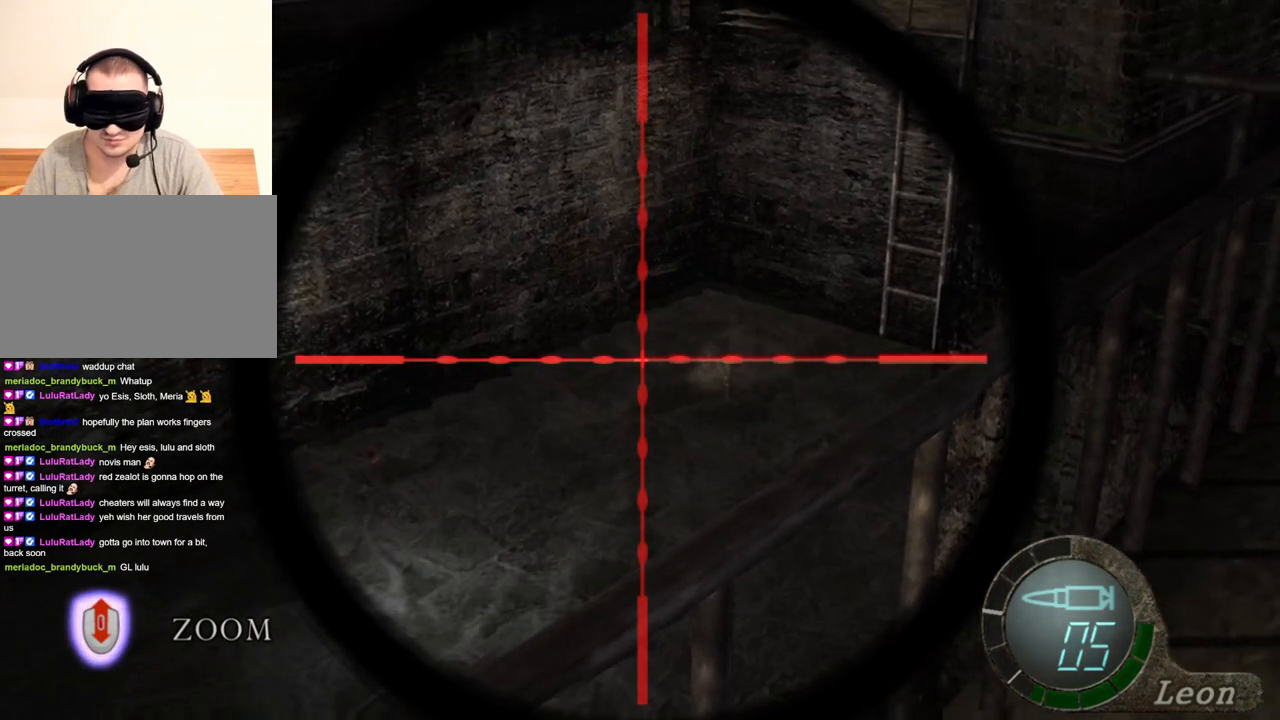
{"keys": [], "mouse": ["right"], "events": []}
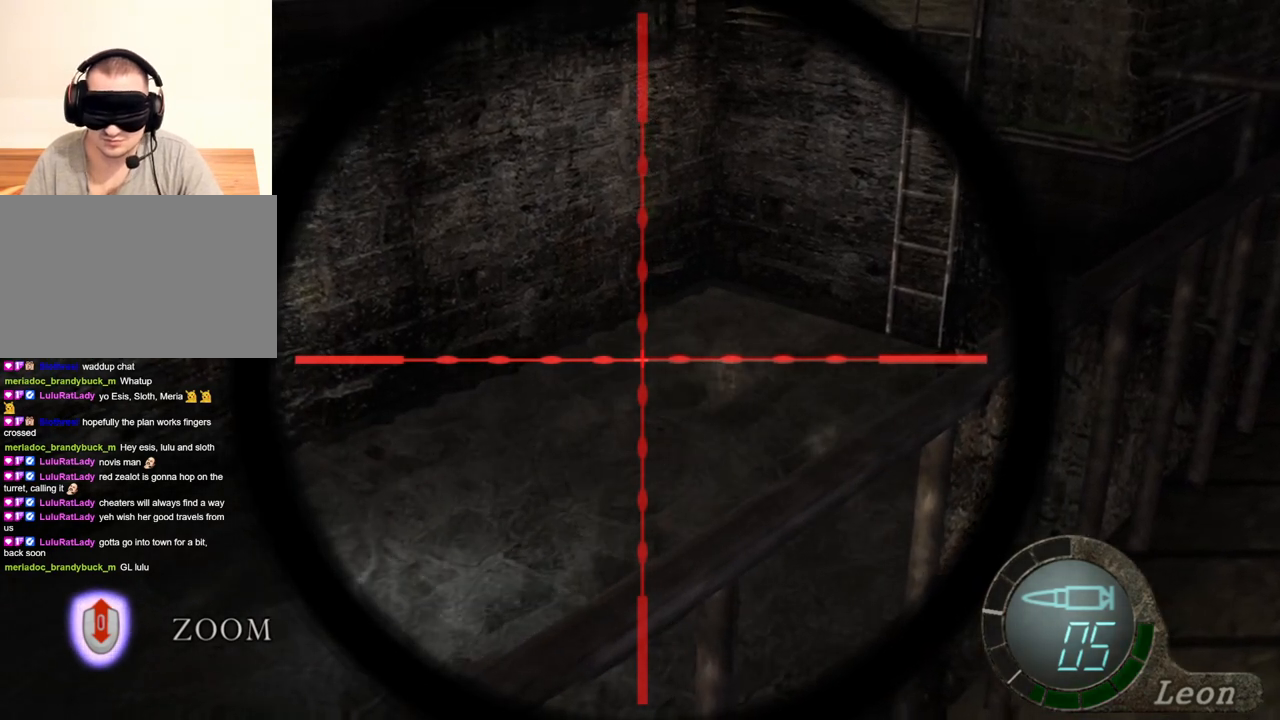
{"keys": [], "mouse": ["right"], "events": []}
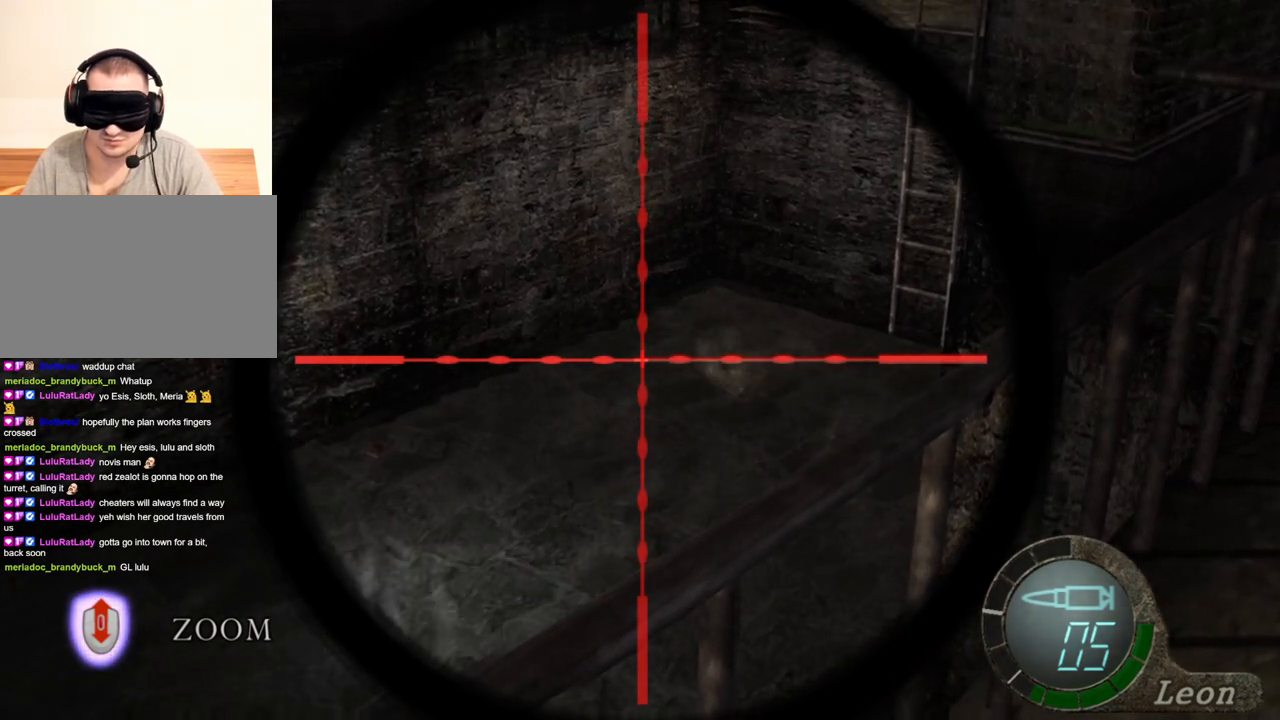
{"keys": [], "mouse": ["right"], "events": []}
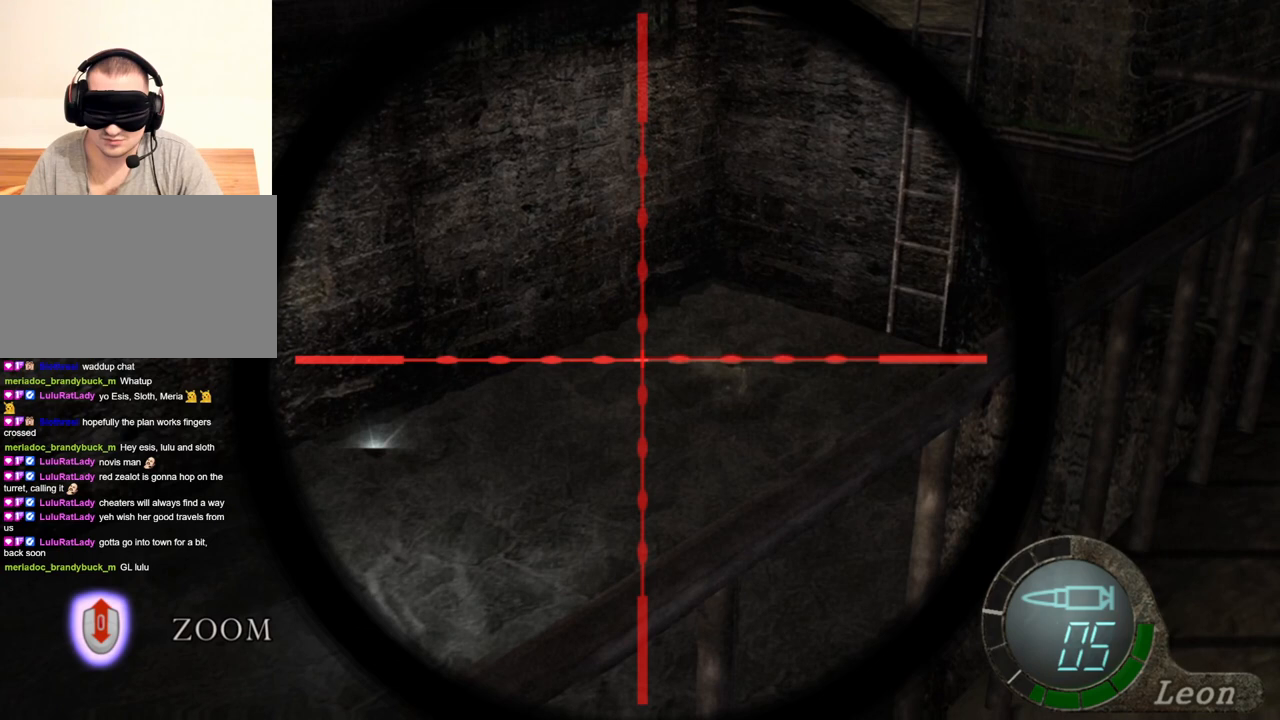
{"keys": [], "mouse": ["right"], "events": []}
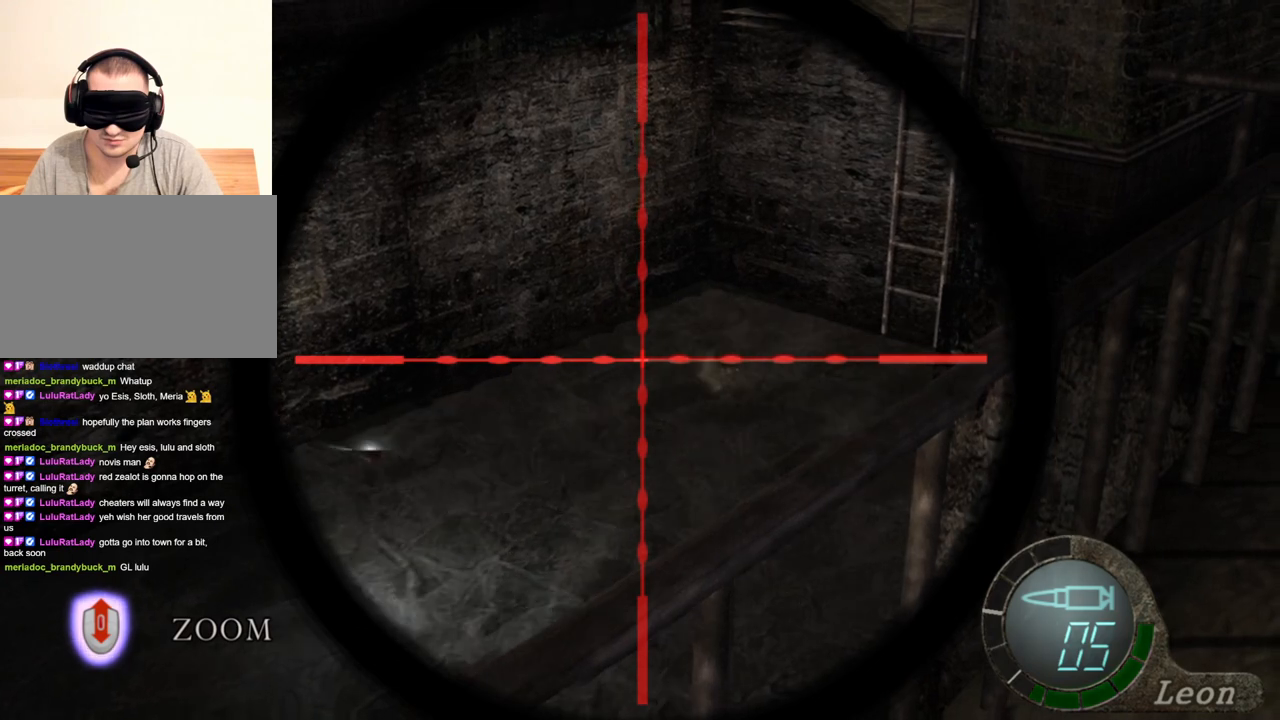
{"keys": [], "mouse": ["right"], "events": [[200, "mouse_wheel", "down"], [267, "mouse_wheel", "up"]]}
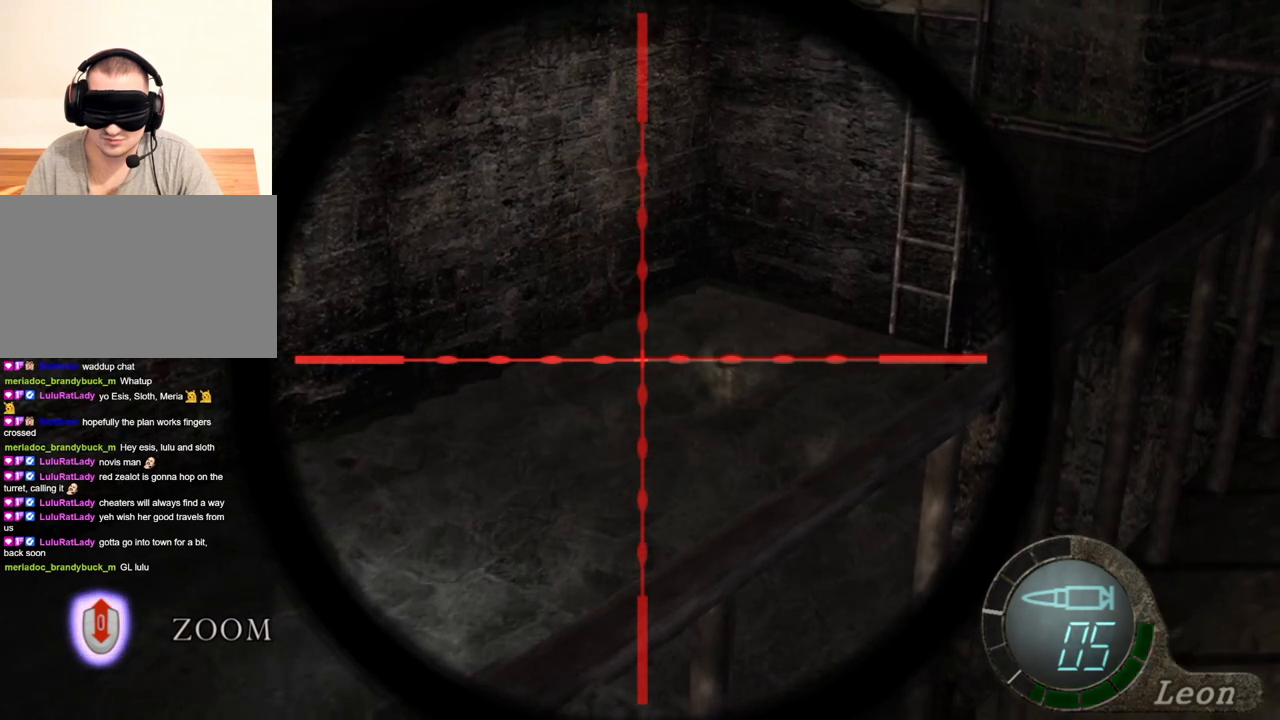
{"keys": [], "mouse": ["right"], "events": [[300, "mouse_wheel", "down"], [367, "mouse_wheel", "up"]]}
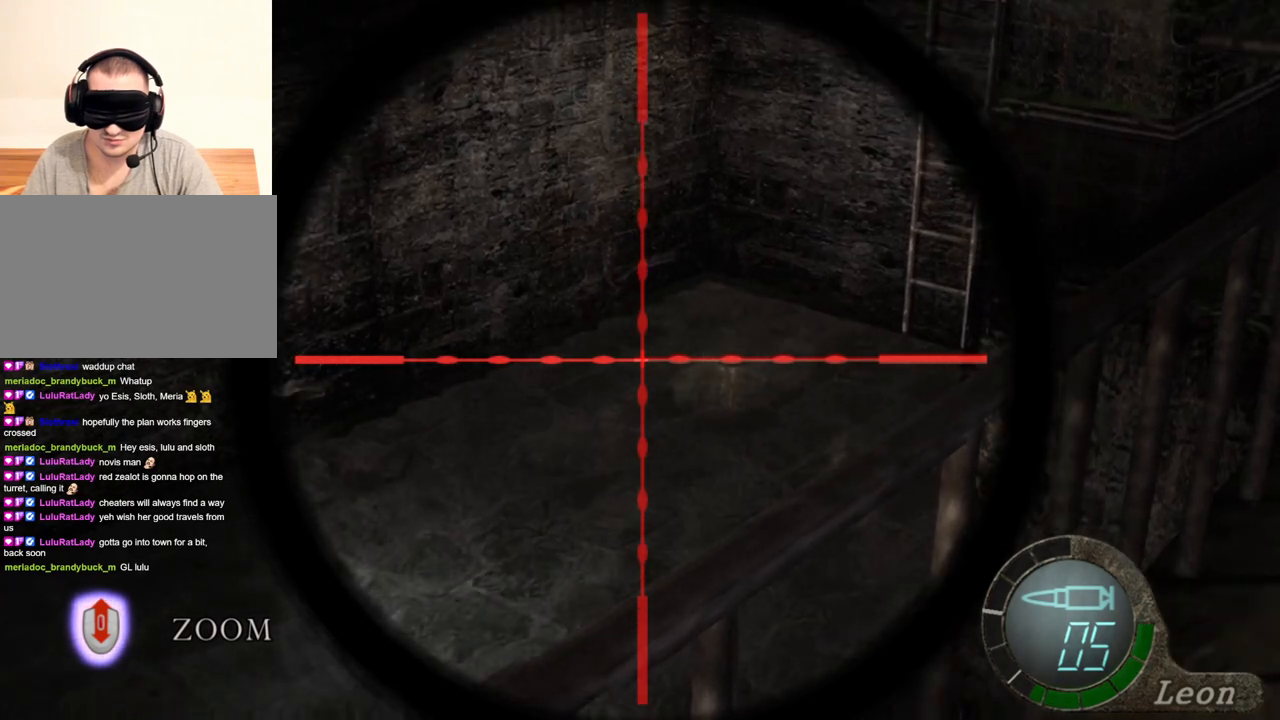
{"keys": [], "mouse": ["right"], "events": []}
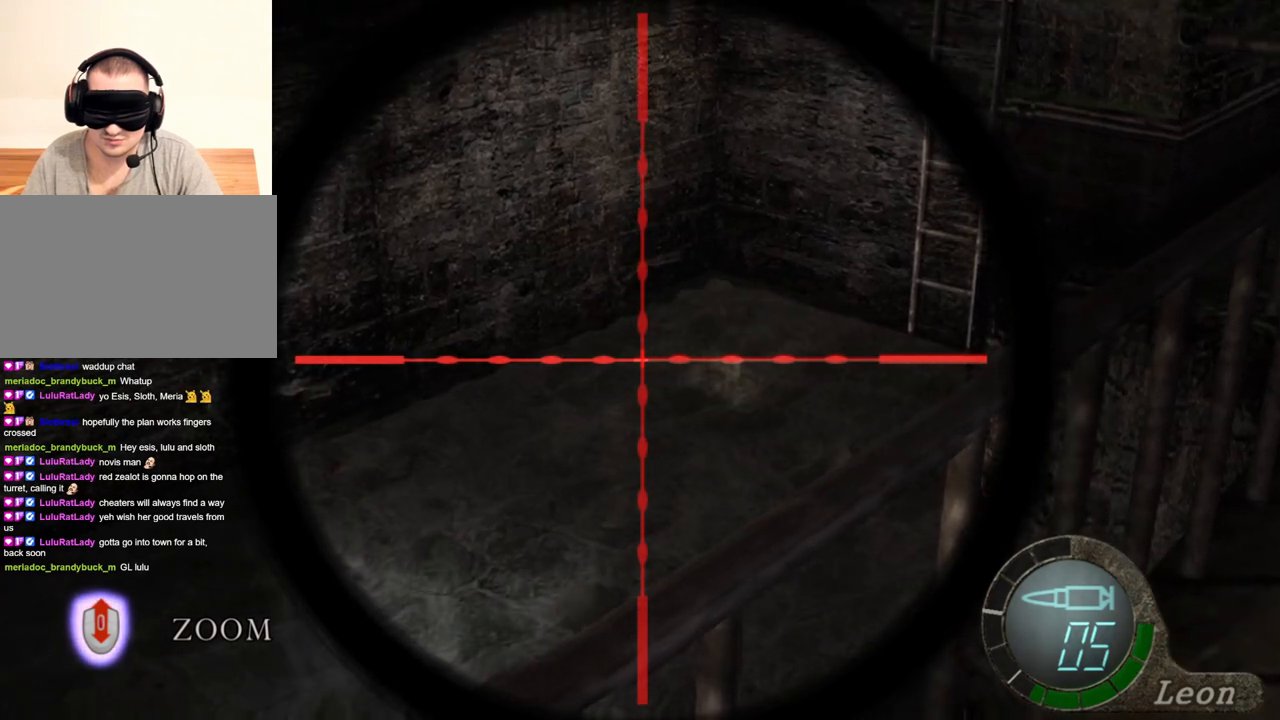
{"keys": [], "mouse": ["right"], "events": []}
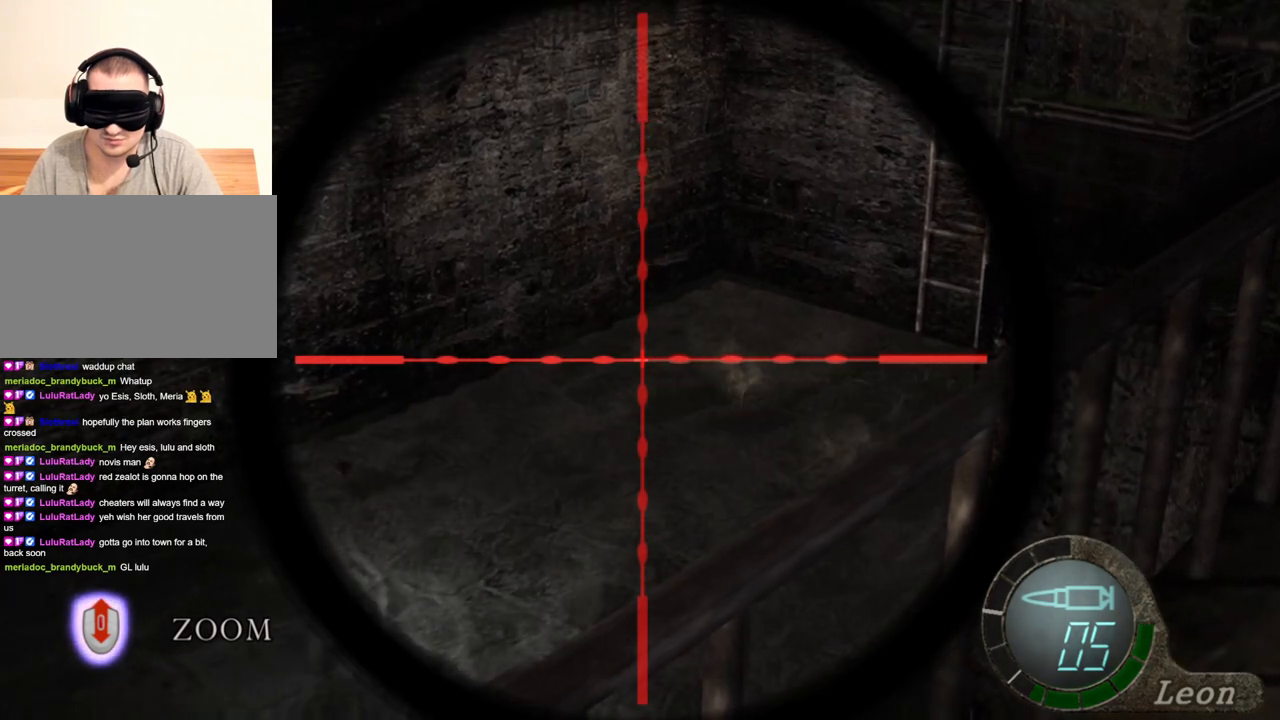
{"keys": [], "mouse": ["right"], "events": []}
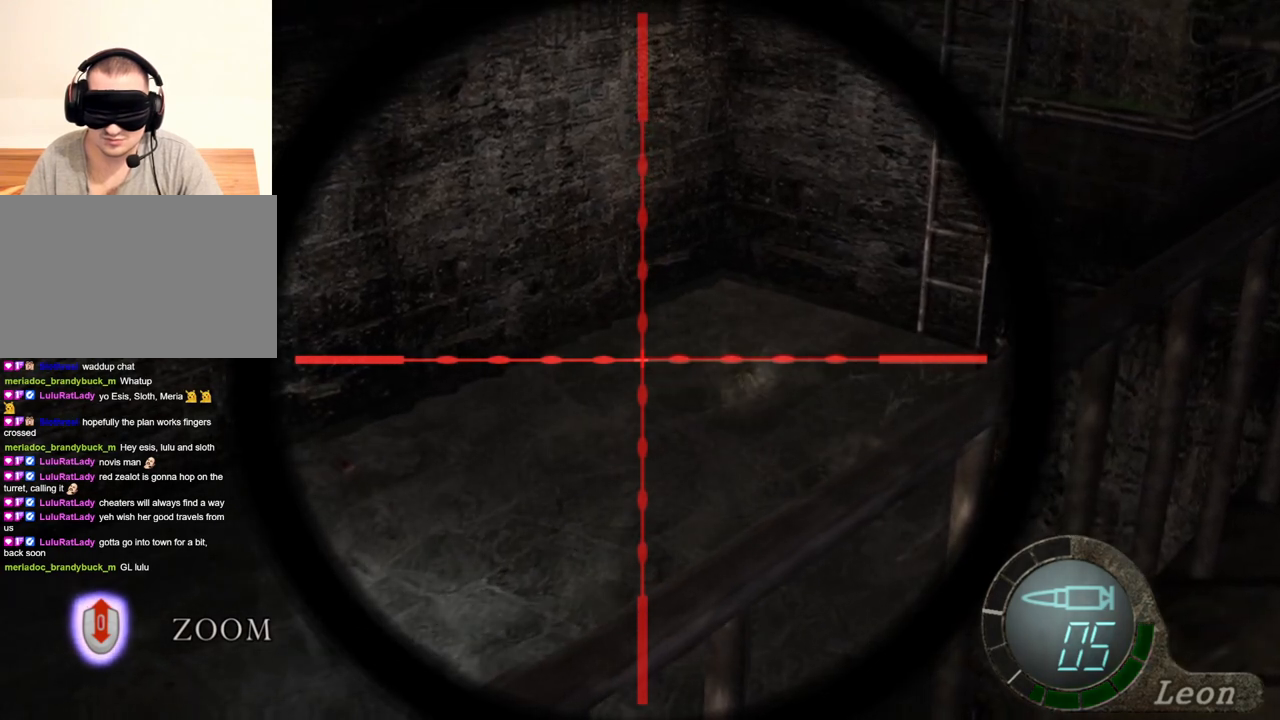
{"keys": [], "mouse": ["right"], "events": []}
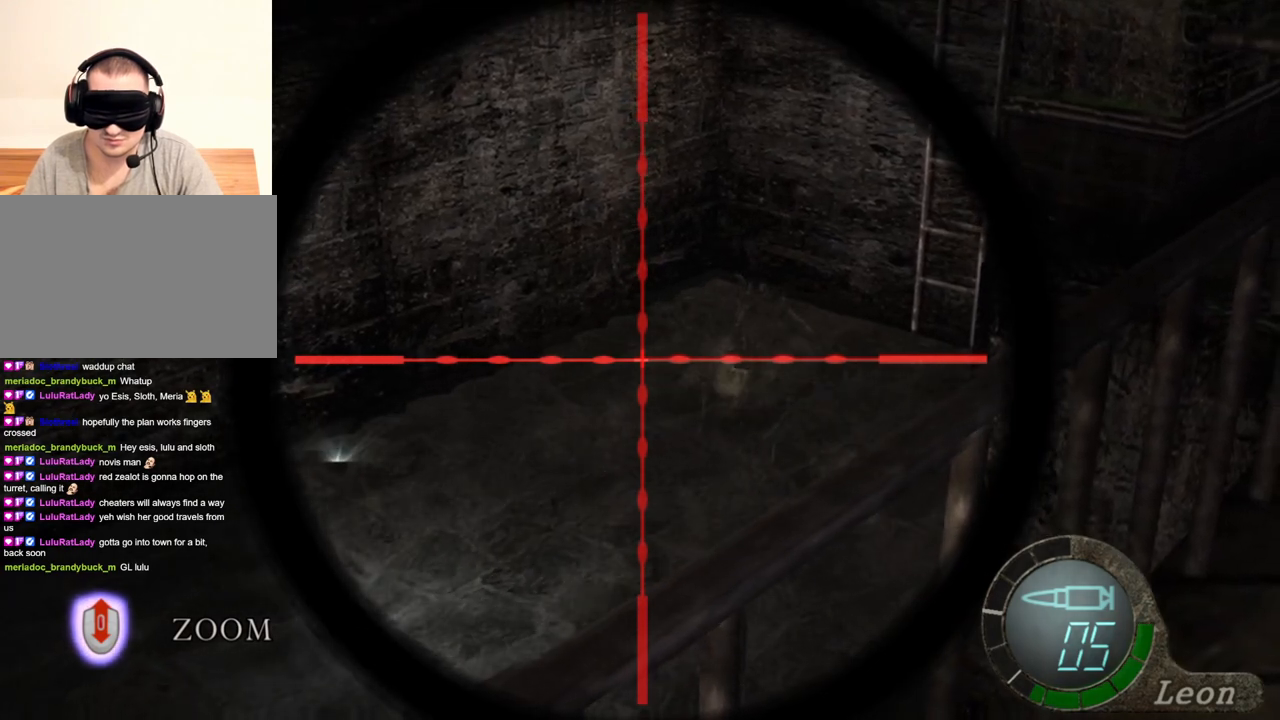
{"keys": [], "mouse": ["right"], "events": []}
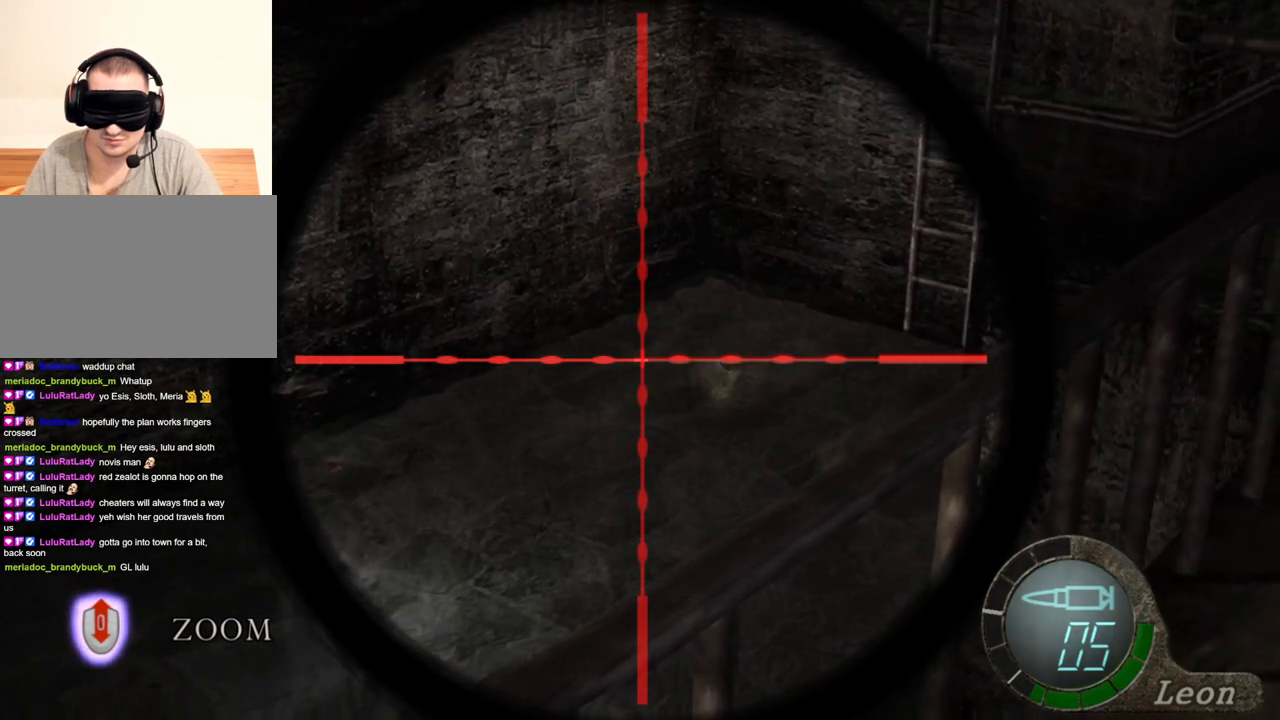
{"keys": [], "mouse": ["right"], "events": []}
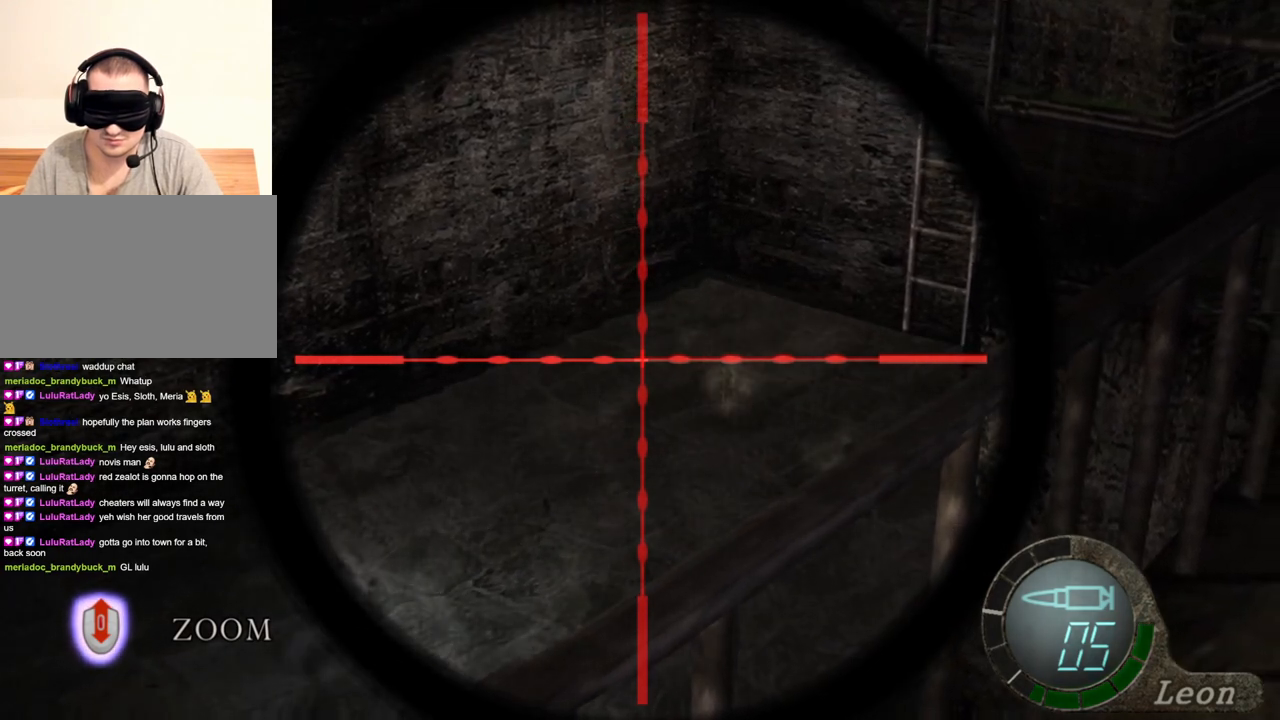
{"keys": [], "mouse": ["right"], "events": []}
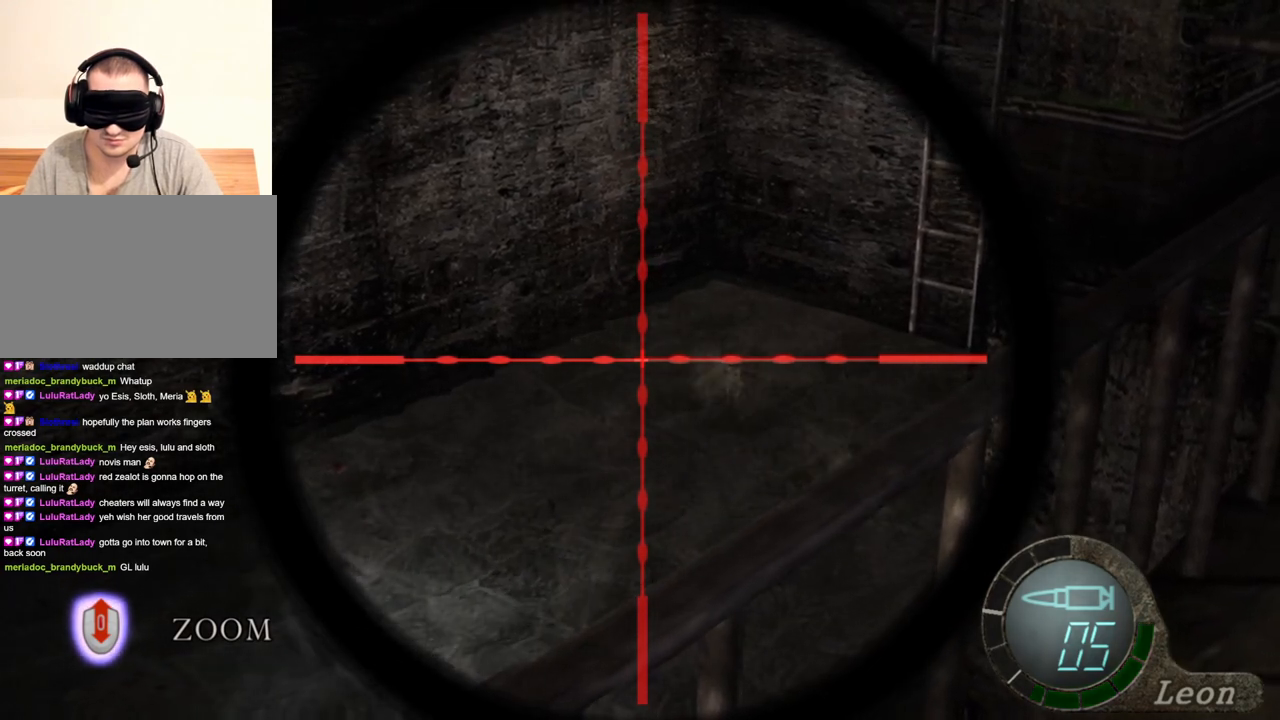
{"keys": [], "mouse": ["right"], "events": []}
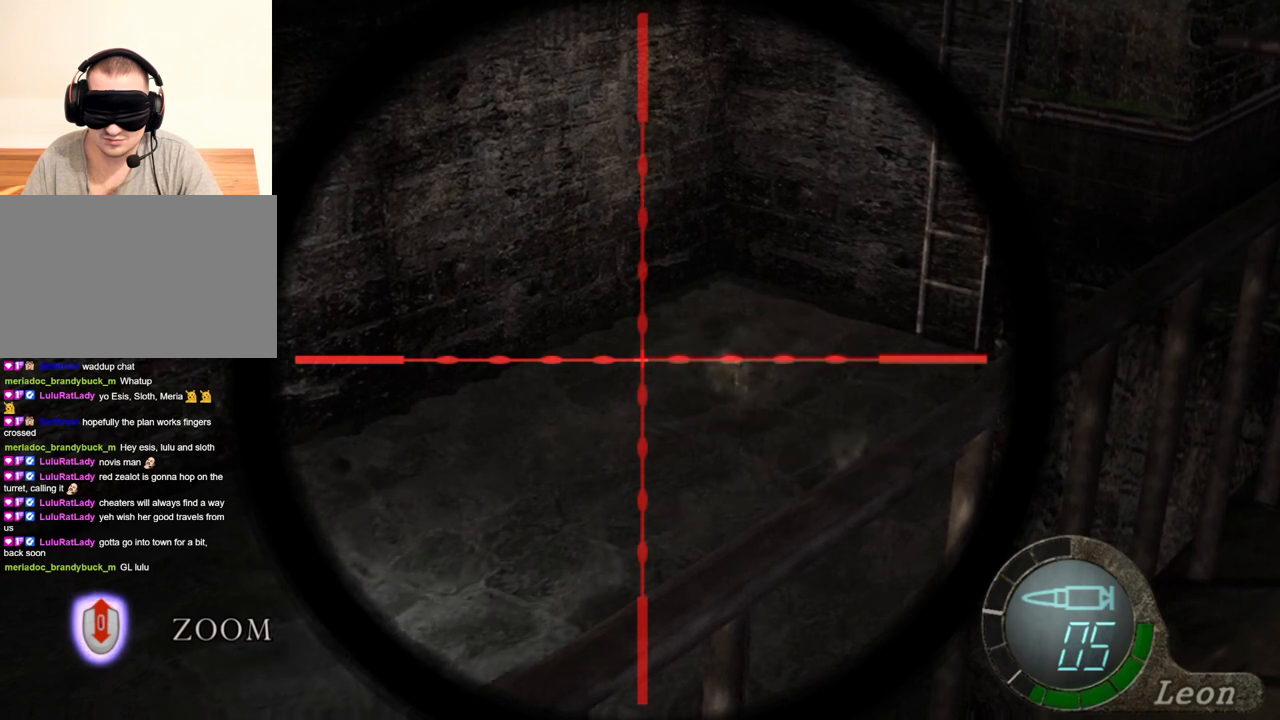
{"keys": [], "mouse": ["wheel", "right"], "events": [[33, "mouse_wheel", "down"], [67, "mouse_wheel", "up"], [433, "mouse_wheel", "down"]]}
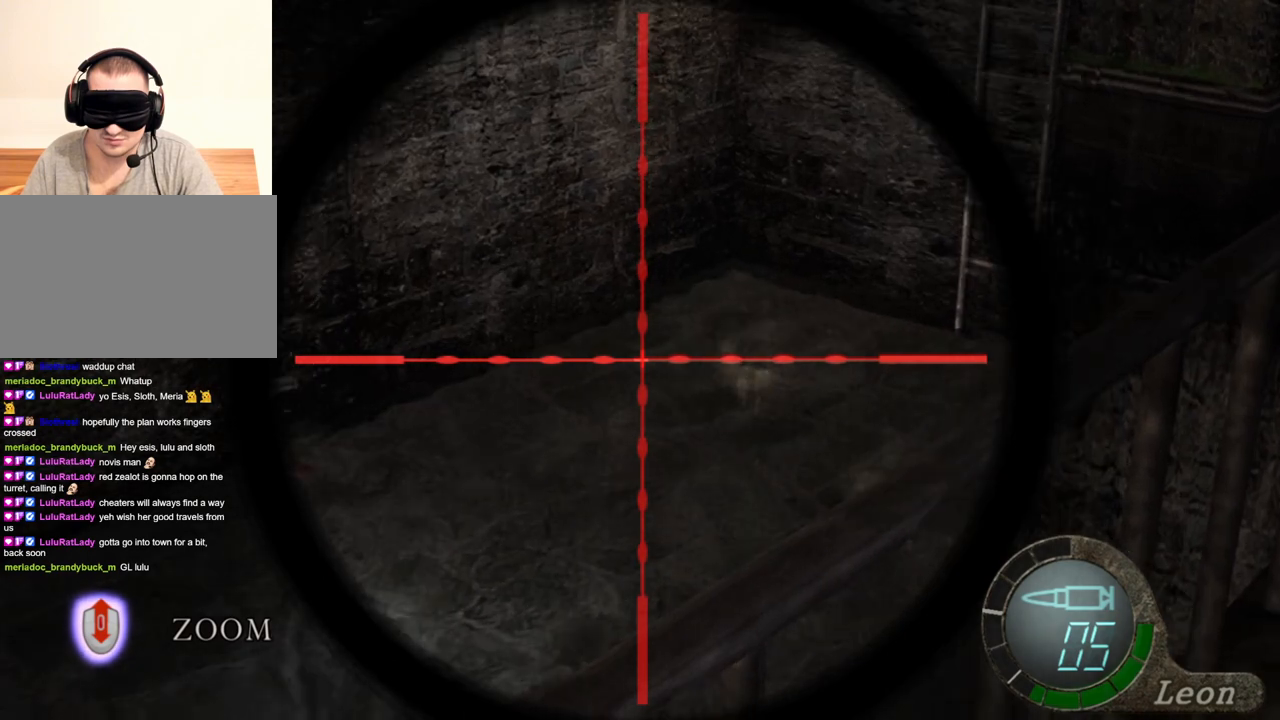
{"keys": [], "mouse": ["right"], "events": [[33, "mouse_wheel", "up"], [367, "mouse_wheel", "down"], [400, "mouse_wheel", "up"]]}
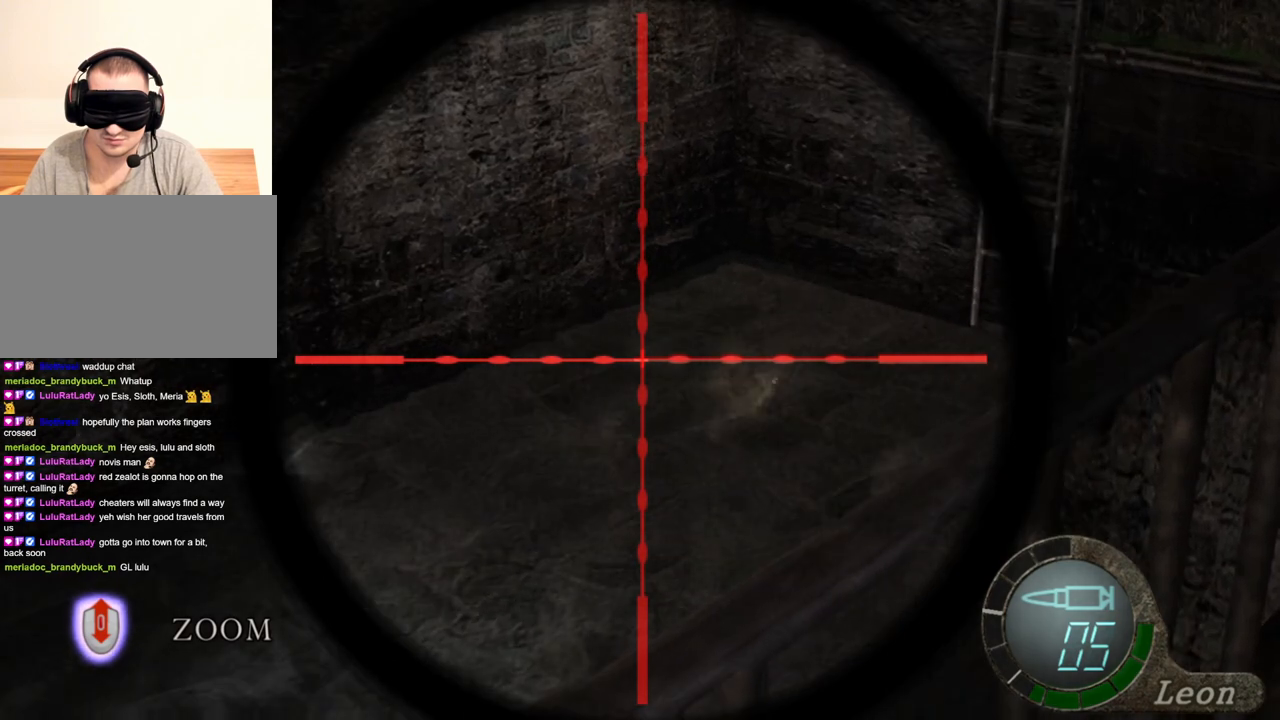
{"keys": [], "mouse": ["right"], "events": [[400, "mouse_wheel", "down"], [467, "mouse_wheel", "up"]]}
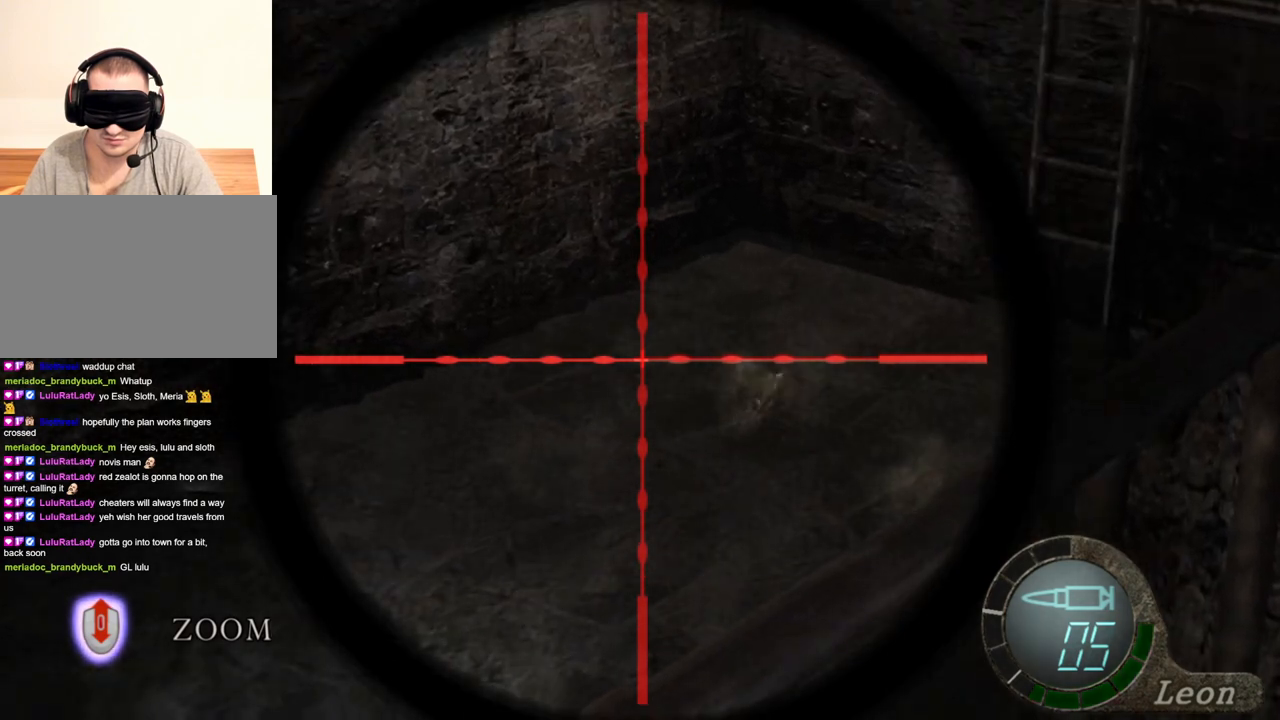
{"keys": [], "mouse": ["right"], "events": [[100, "mouse_wheel", "down"], [267, "mouse_wheel", "up"], [333, "mouse_wheel", "down"], [433, "mouse_wheel", "up"]]}
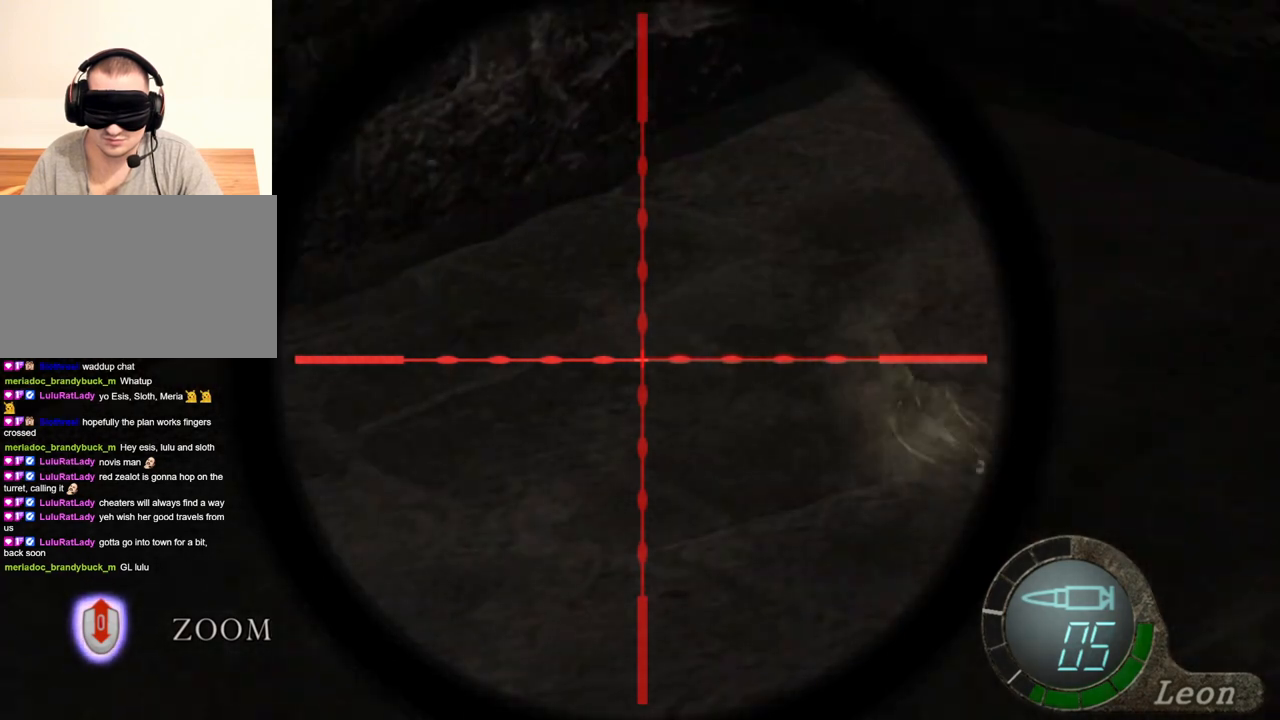
{"keys": [], "mouse": ["right"], "events": [[67, "mouse_wheel", "down"], [200, "mouse_wheel", "up"]]}
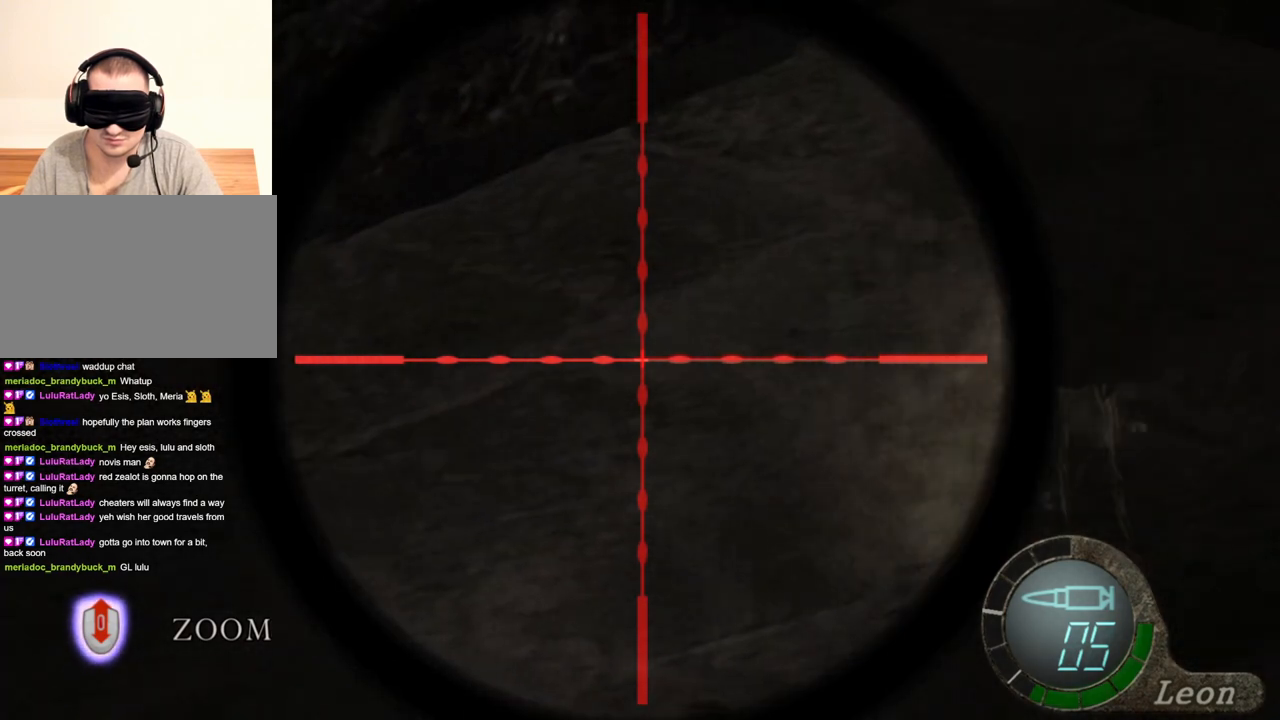
{"keys": [], "mouse": ["right"], "events": []}